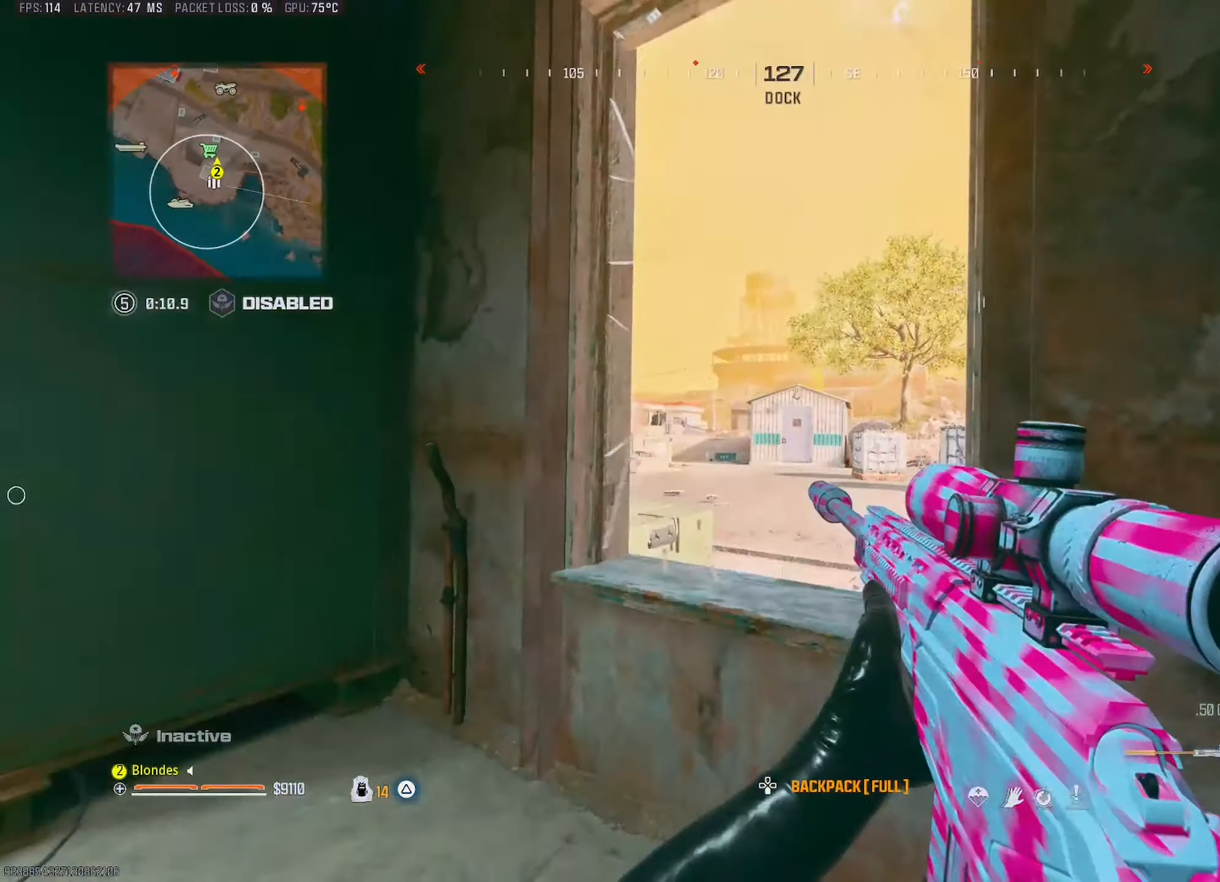
Gameplay with a controller (PlayStation layout); each line is a JSON object with the inputs held at the frame after it. "events" lists button and stick changes between this image and that frame as [ms after this image, input, new state], when the widget could be followed in between.
{"buttons": [], "left_stick": "right", "right_stick": "center", "events": [[34, "right_stick", "center"], [184, "left_stick", "center"], [234, "left_stick", "right"], [350, "right_stick", "up-left"], [417, "right_stick", "center"]]}
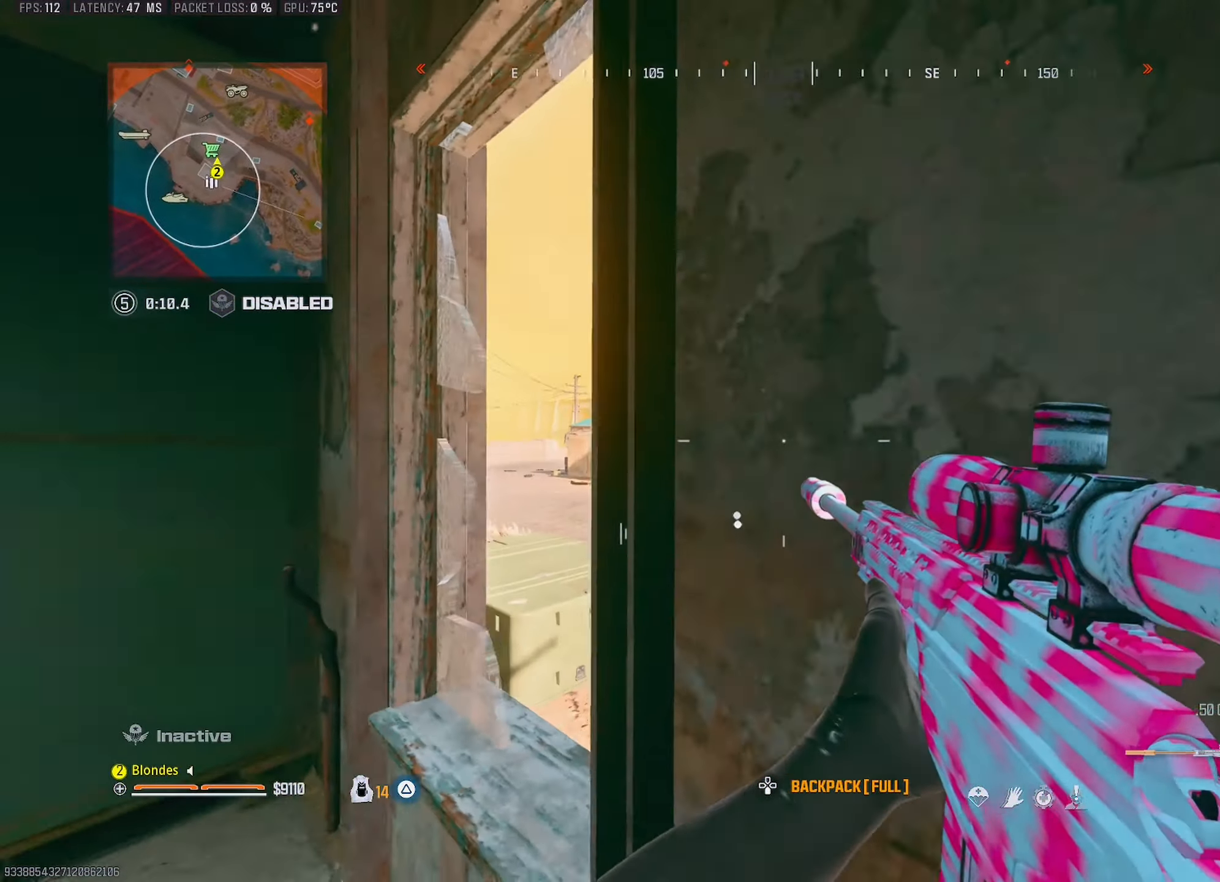
{"buttons": ["L1"], "left_stick": "center", "right_stick": "center", "events": [[17, "right_stick", "up-left"], [50, "left_stick", "left"], [250, "right_stick", "center"], [267, "L1", "down"], [267, "left_stick", "right"], [434, "left_stick", "center"]]}
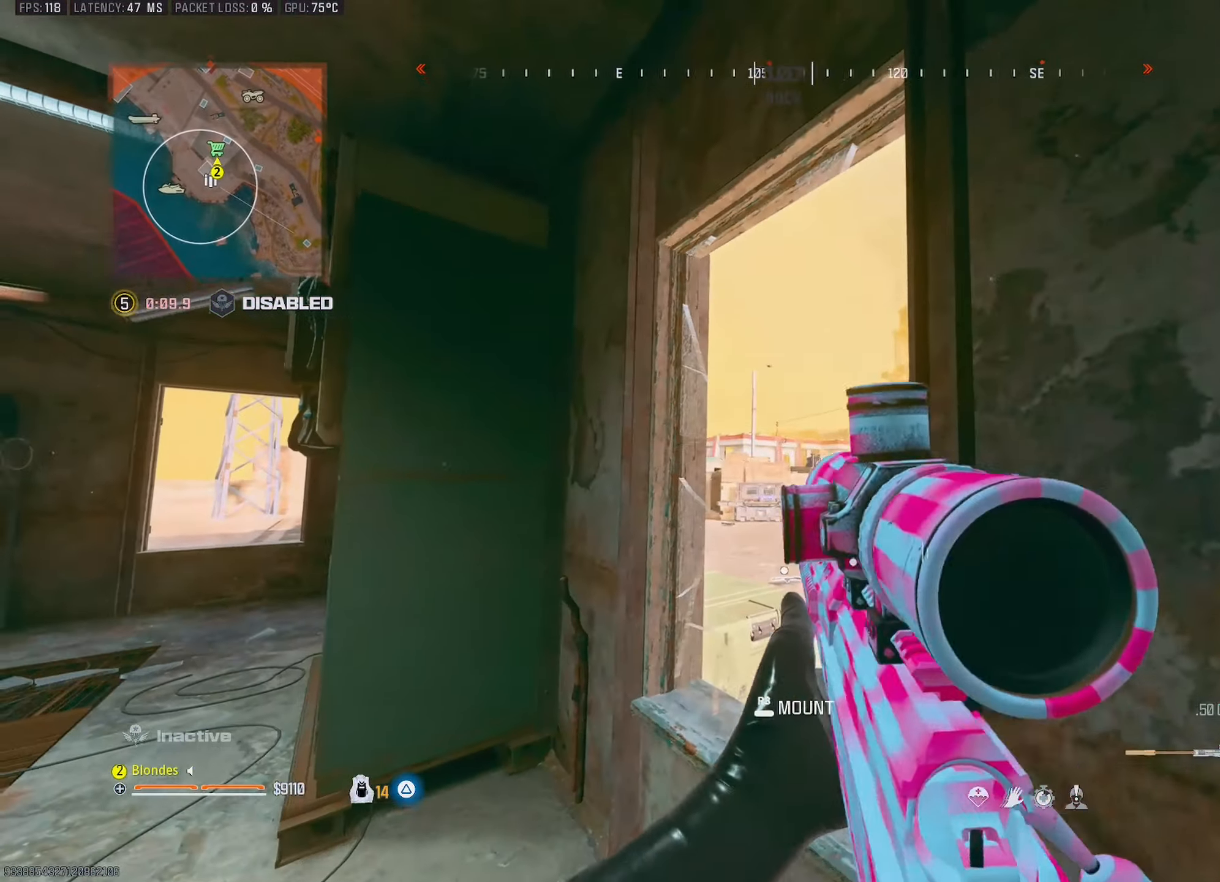
{"buttons": ["L1"], "left_stick": "right", "right_stick": "down-left"}
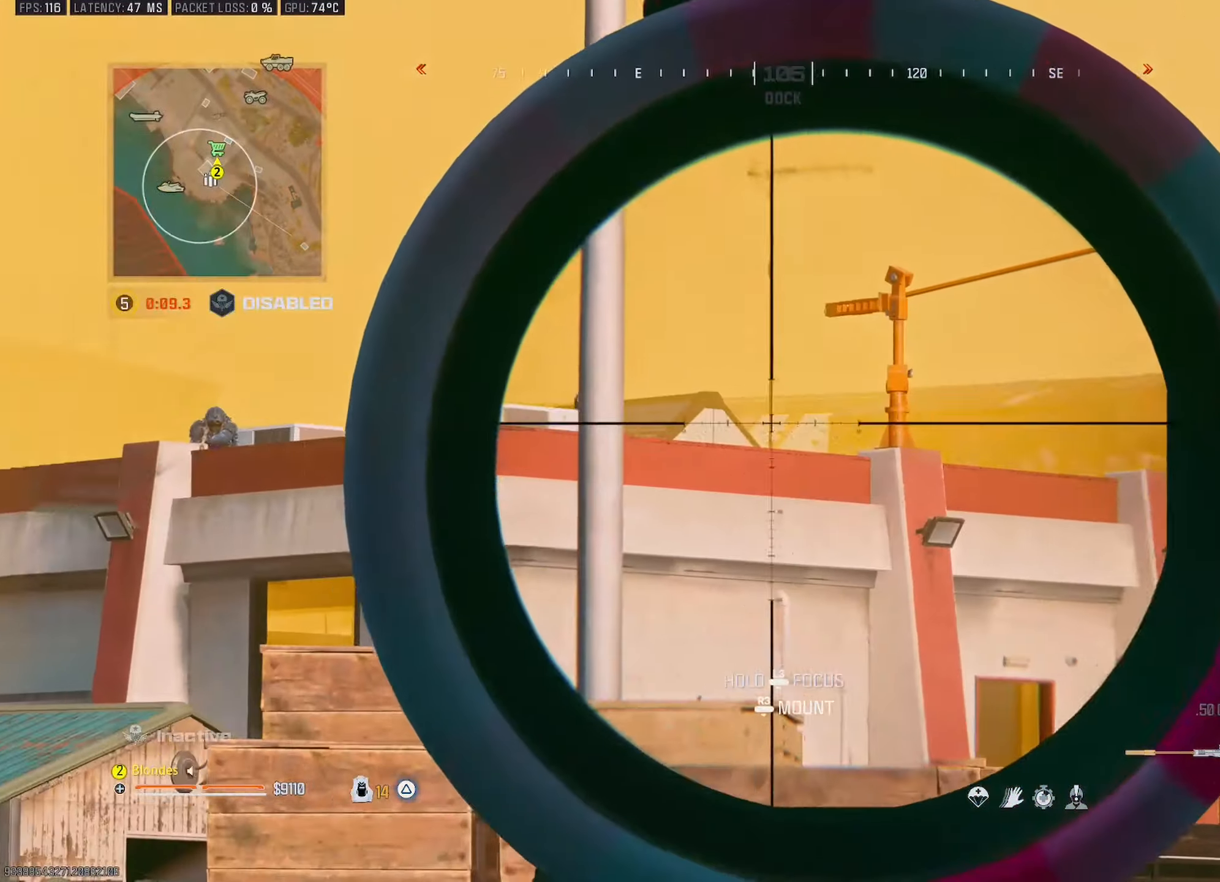
{"buttons": ["L1"], "left_stick": "center", "right_stick": "center", "events": [[17, "right_stick", "left"], [134, "left_stick", "center"], [316, "left_stick", "right"], [366, "left_stick", "center"], [433, "right_stick", "center"]]}
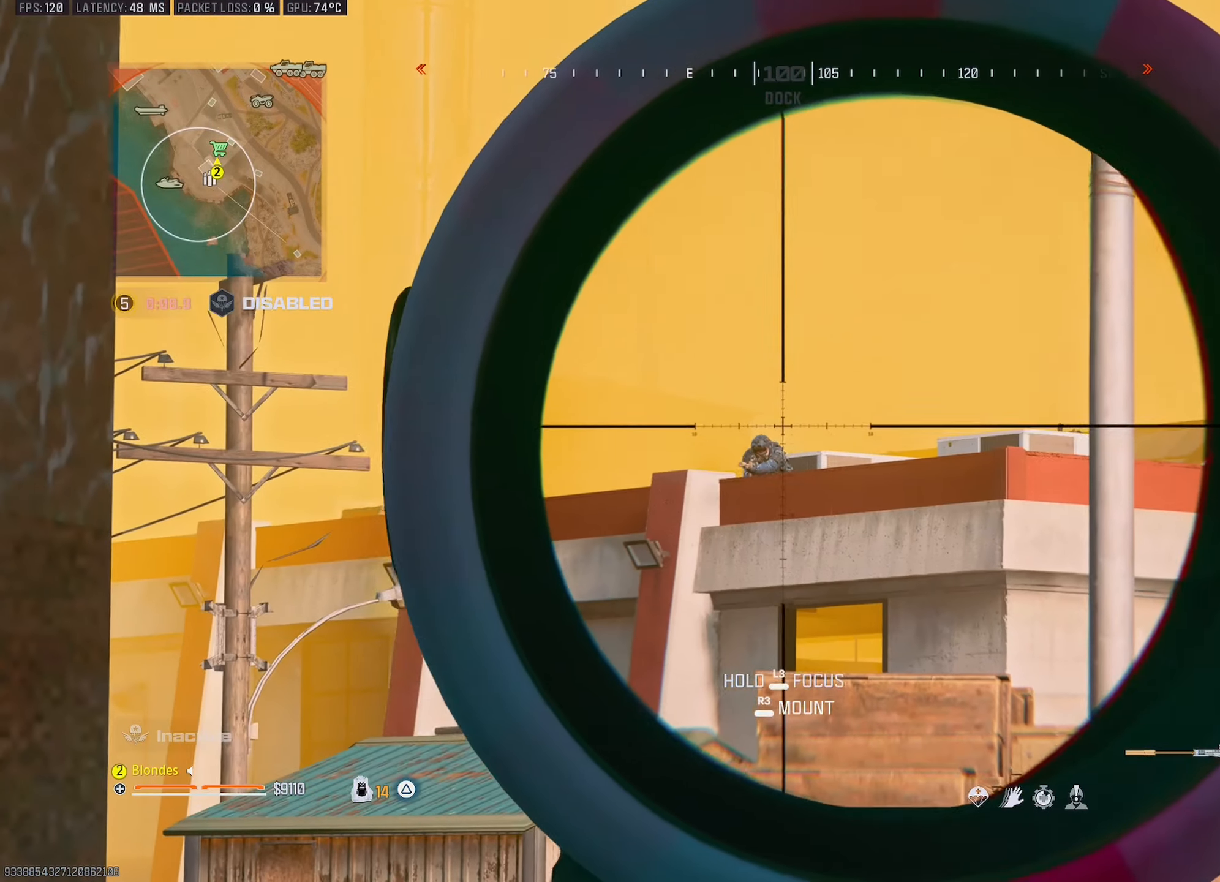
{"buttons": ["L1", "L3"], "left_stick": "center", "right_stick": "up-left", "events": [[33, "L3", "down"], [116, "right_stick", "down-left"], [233, "right_stick", "center"], [416, "right_stick", "up-left"]]}
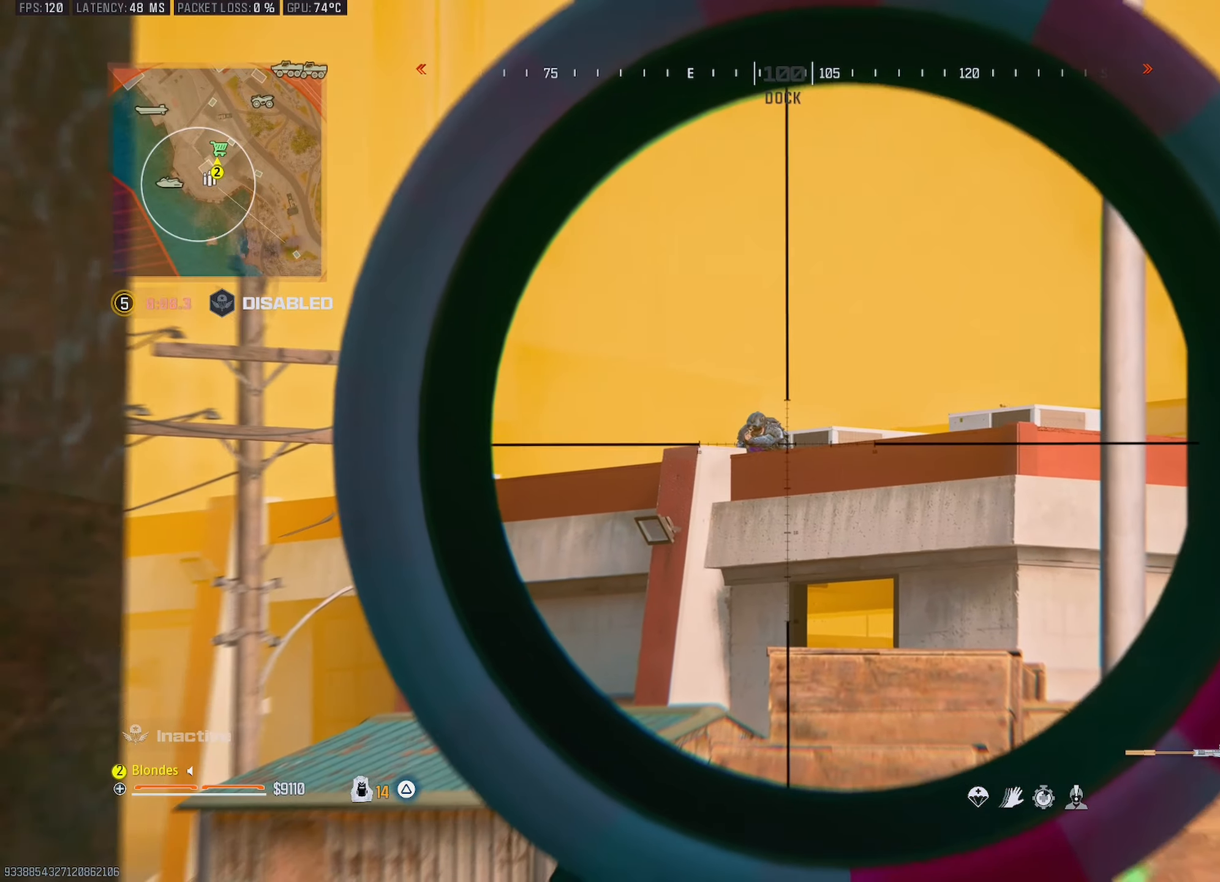
{"buttons": [], "left_stick": "left", "right_stick": "center", "events": [[333, "L3", "up"], [333, "R1", "down"], [383, "right_stick", "center"], [416, "L1", "up"], [433, "R1", "up"], [483, "left_stick", "left"]]}
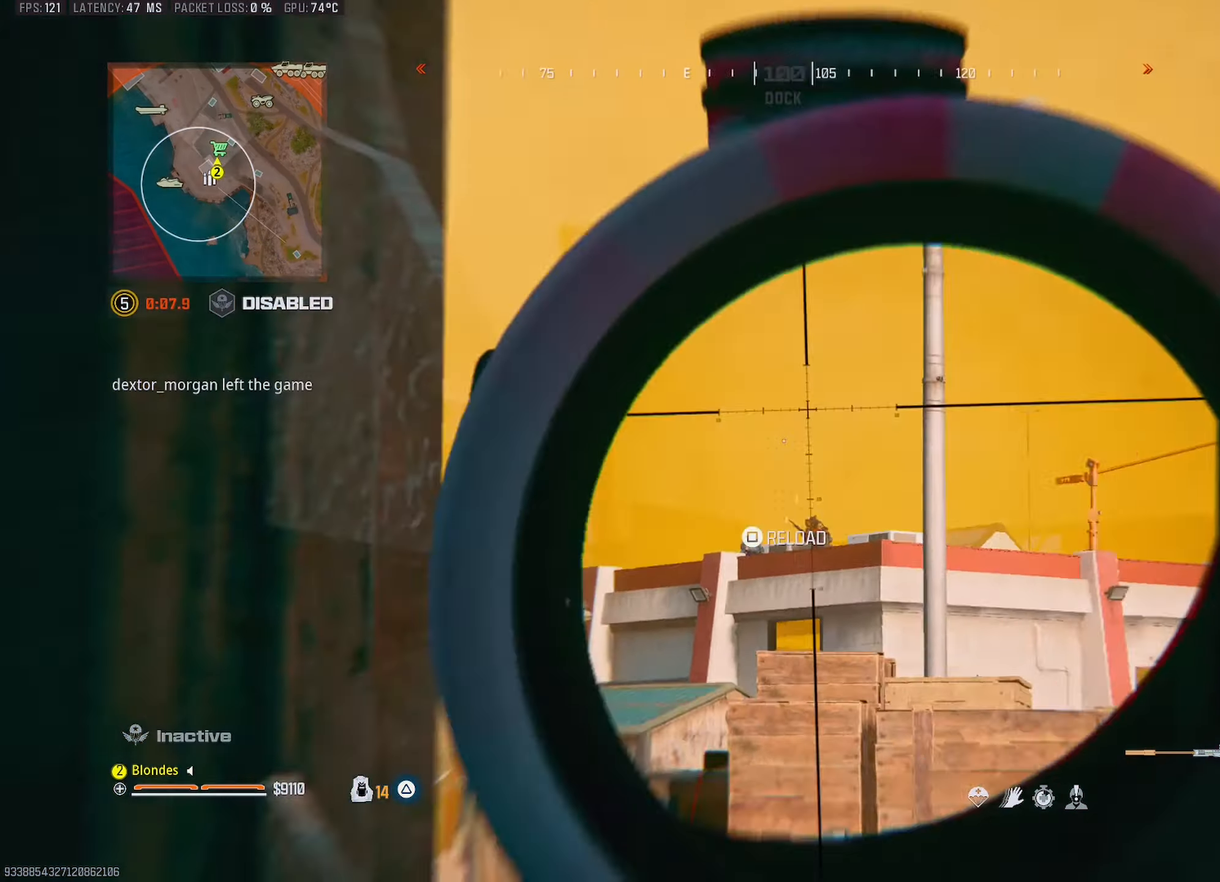
{"buttons": [], "left_stick": "right", "right_stick": "center", "events": [[166, "left_stick", "up-left"], [333, "left_stick", "right"]]}
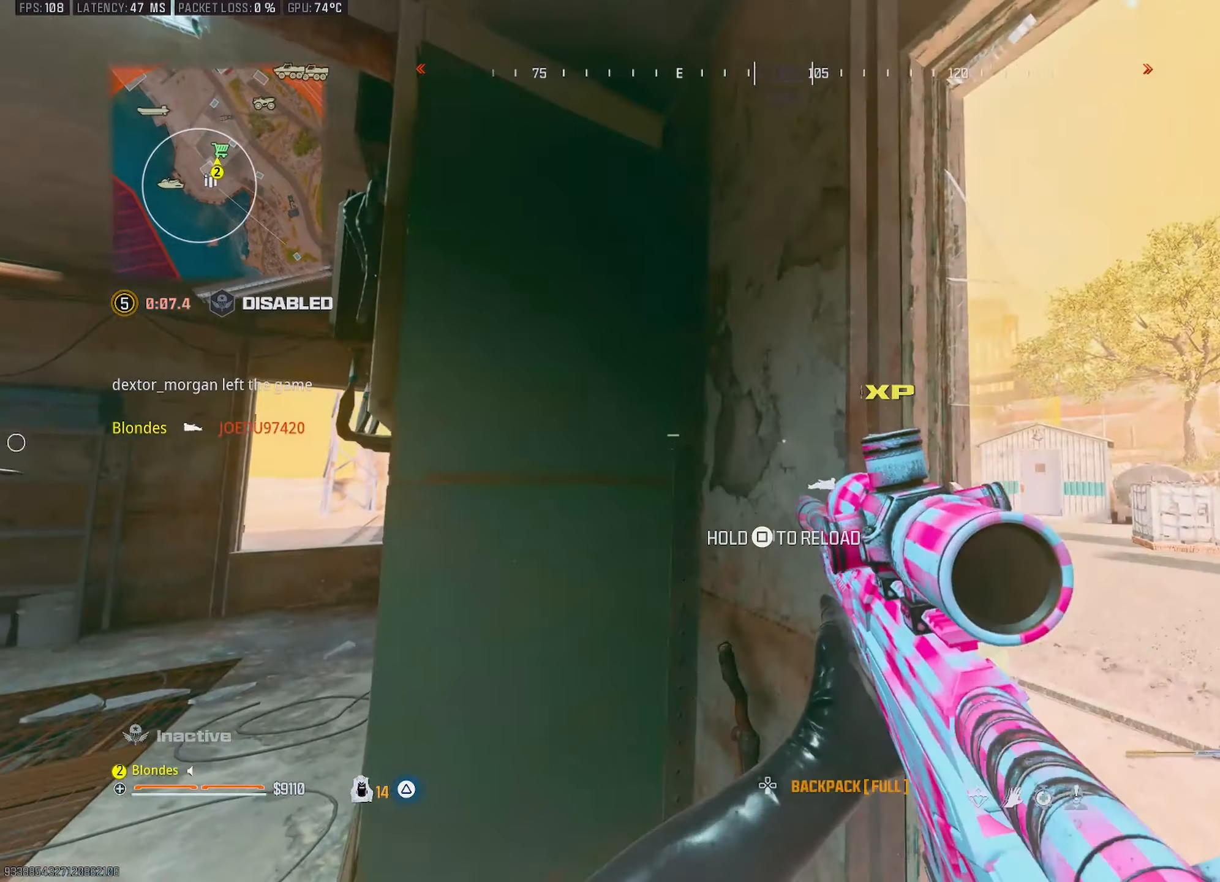
{"buttons": ["L1"], "left_stick": "center", "right_stick": "center", "events": [[150, "L1", "down"], [350, "left_stick", "center"]]}
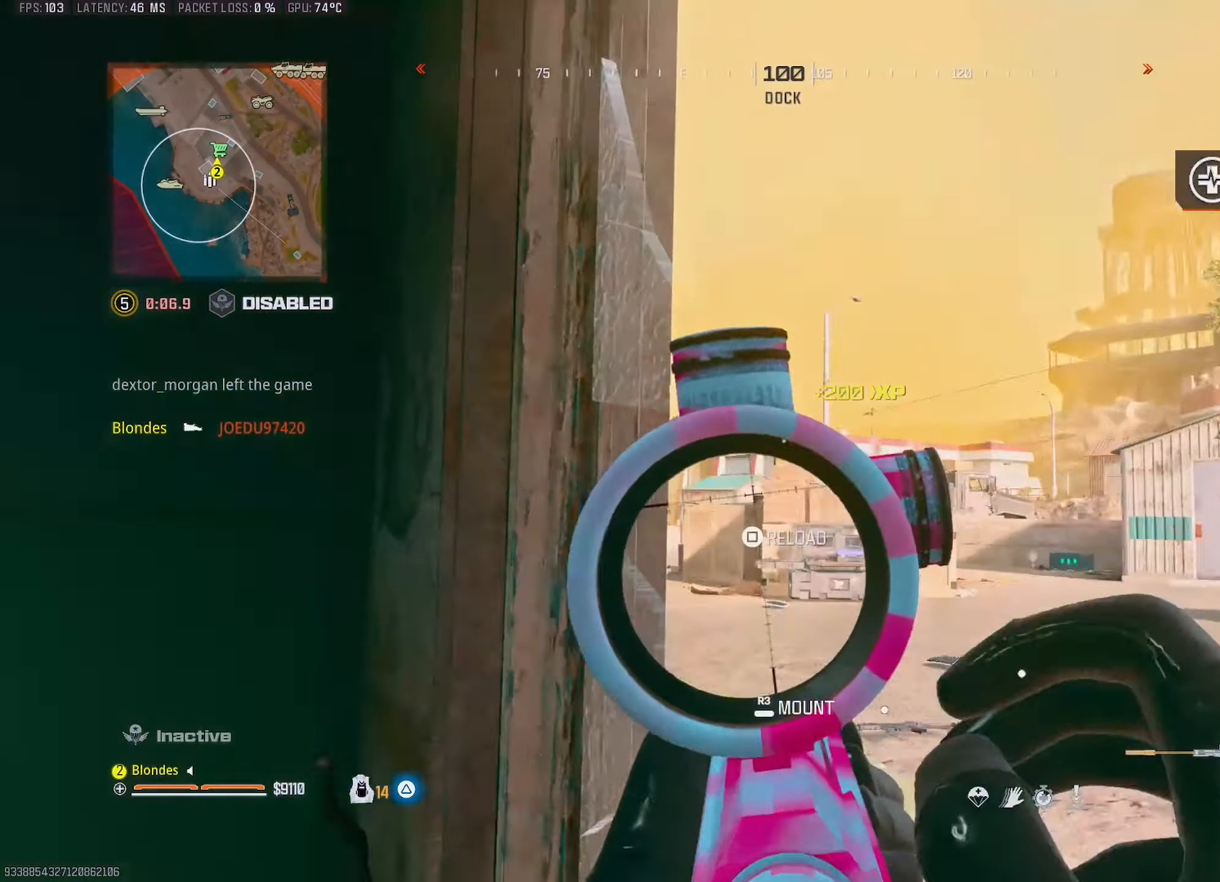
{"buttons": ["L1", "L3"], "left_stick": "center", "right_stick": "center", "events": [[183, "right_stick", "up-right"], [216, "L3", "down"], [250, "right_stick", "center"]]}
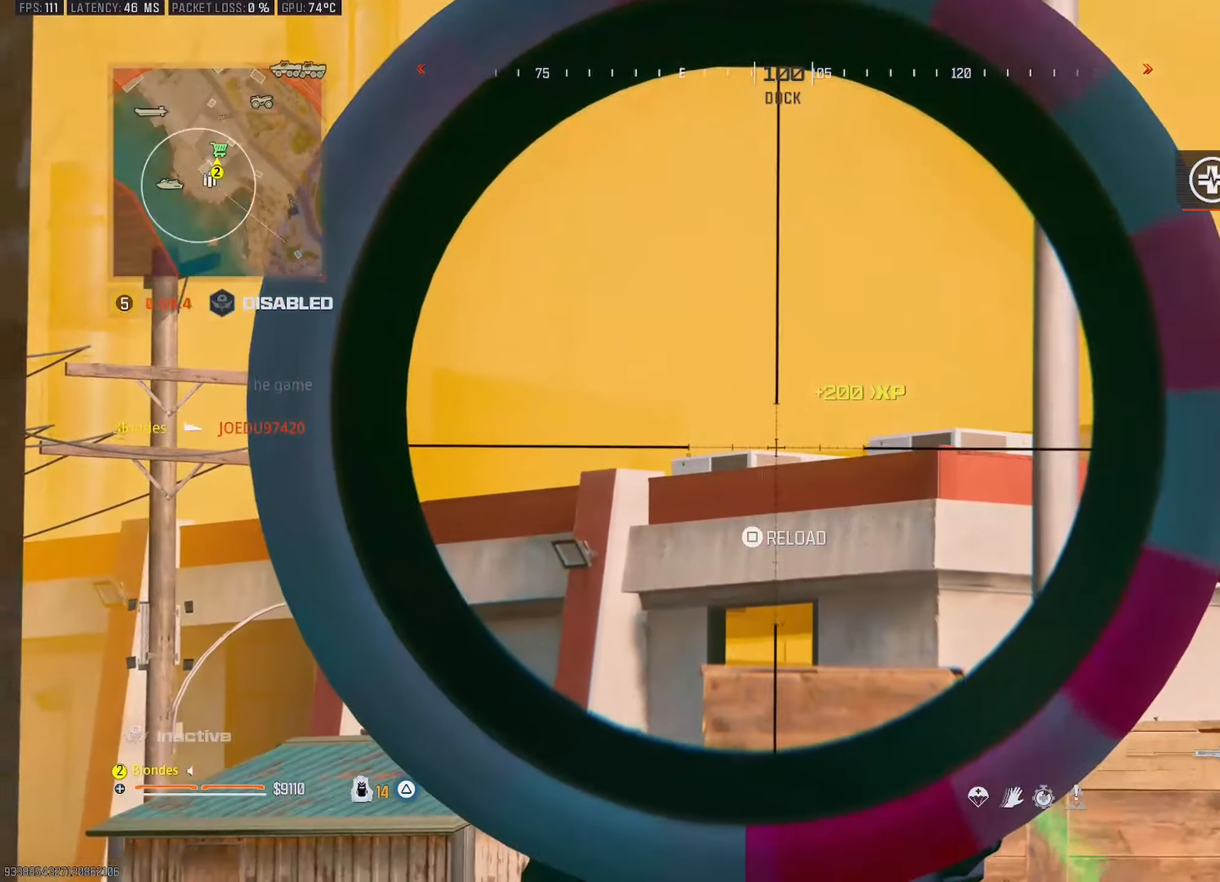
{"buttons": [], "left_stick": "up-left", "right_stick": "center", "events": [[50, "L3", "up"], [116, "L1", "up"], [133, "left_stick", "left"], [233, "SQUARE", "down"], [333, "SQUARE", "up"], [433, "left_stick", "up-left"]]}
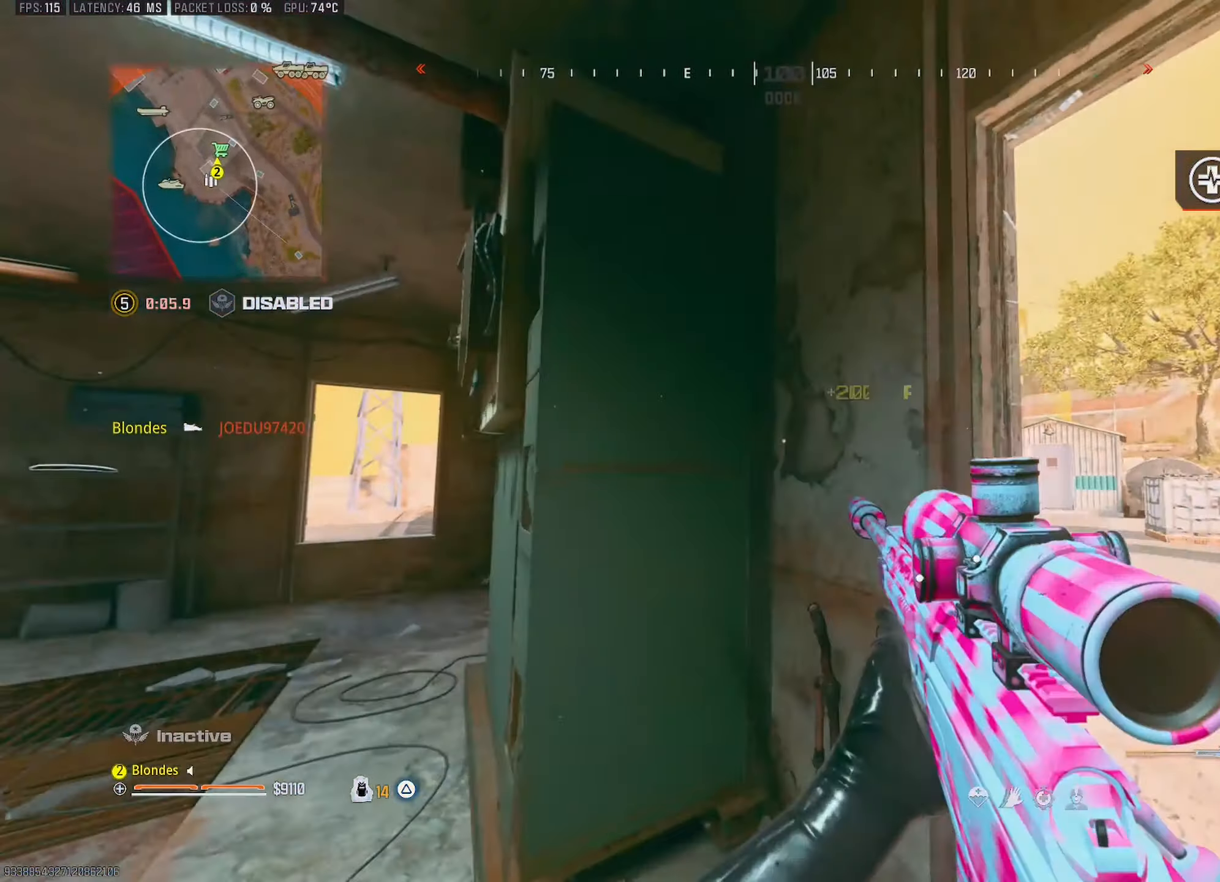
{"buttons": ["CIRCLE"], "left_stick": "left", "right_stick": "center", "events": [[83, "right_stick", "down-left"], [183, "right_stick", "center"], [316, "left_stick", "left"], [350, "CIRCLE", "down"]]}
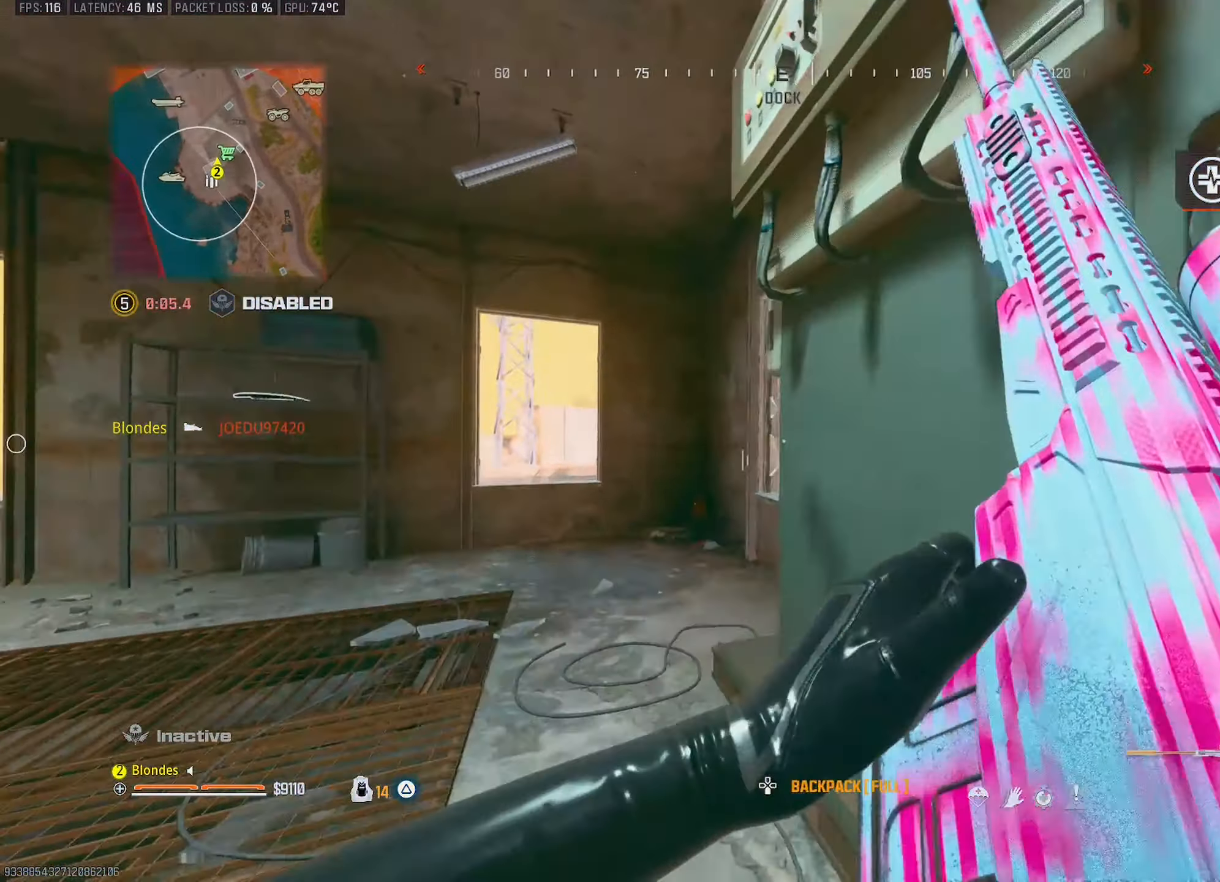
{"buttons": [], "left_stick": "center", "right_stick": "center", "events": [[16, "left_stick", "center"], [250, "CIRCLE", "up"]]}
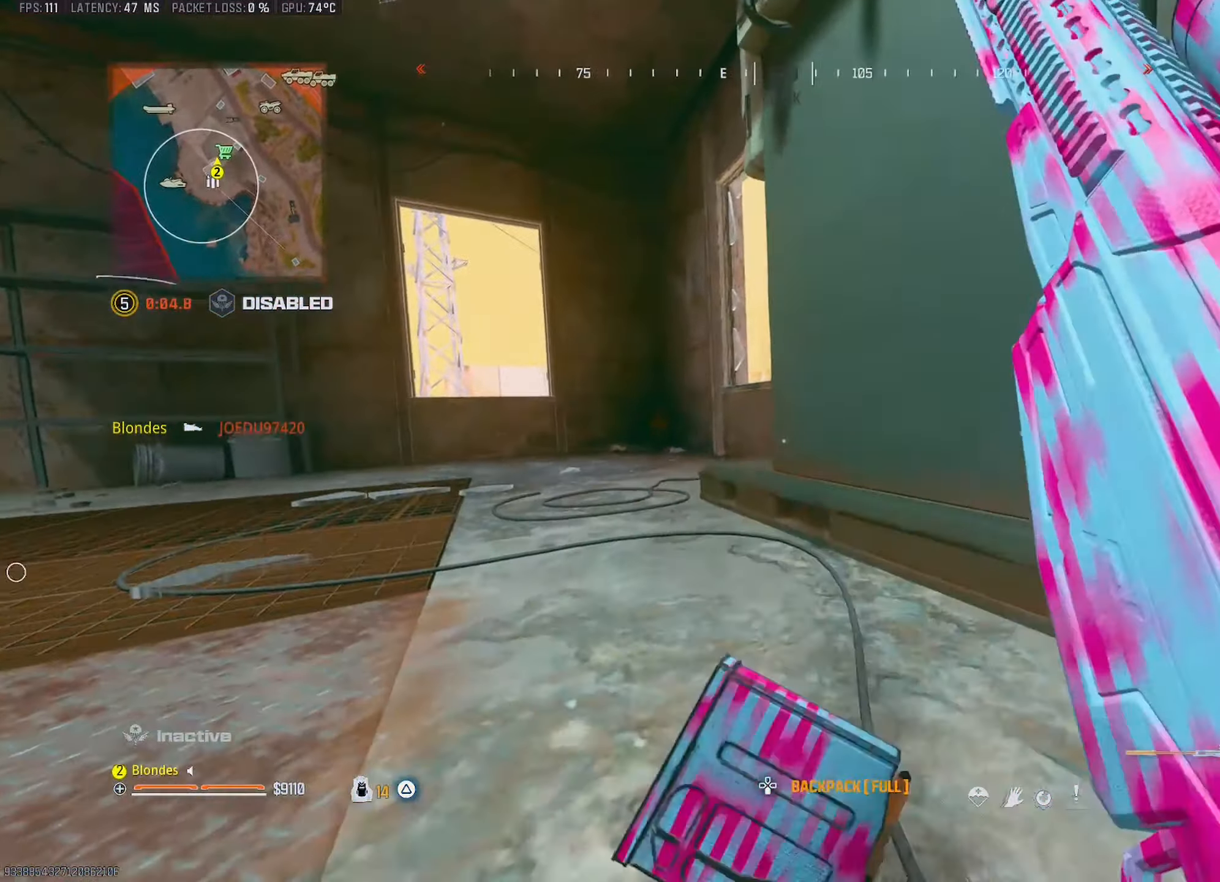
{"buttons": [], "left_stick": "center", "right_stick": "center", "events": []}
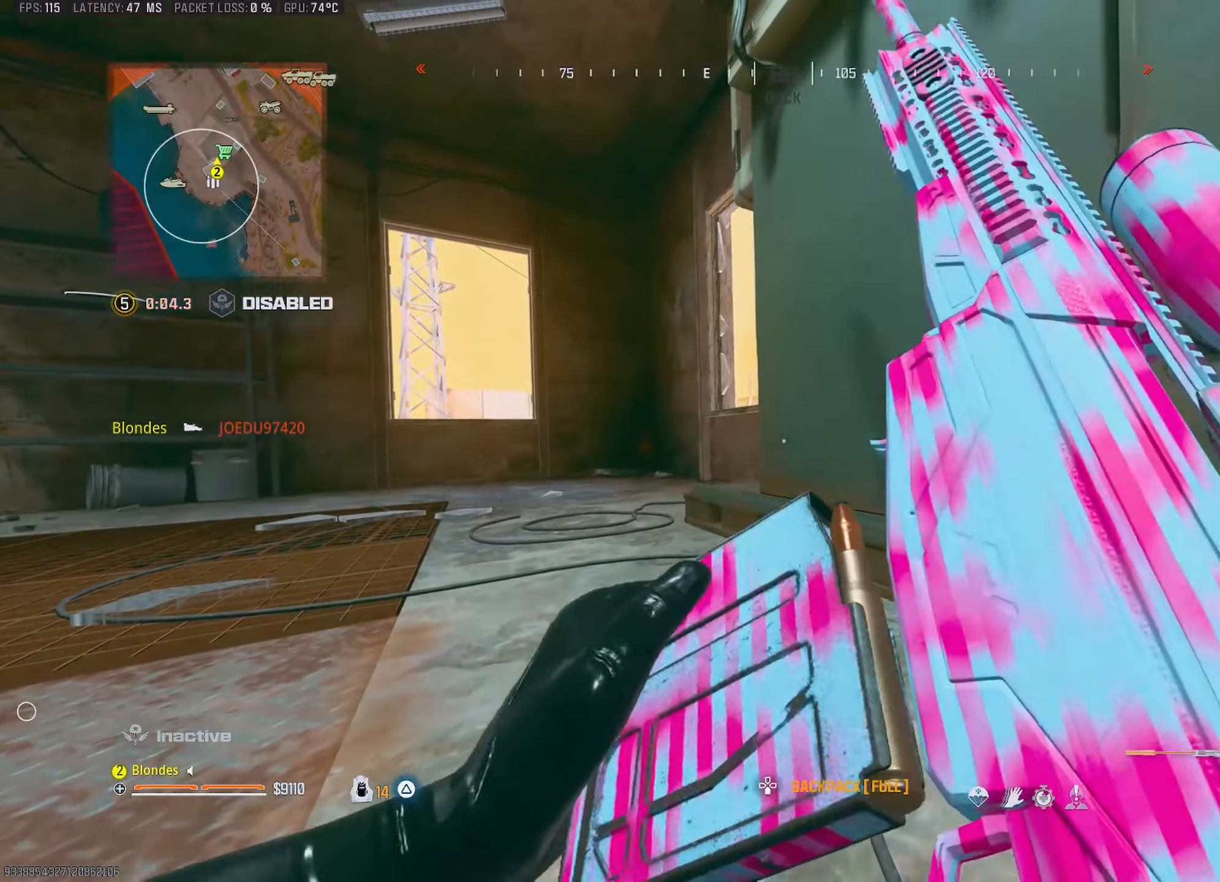
{"buttons": [], "left_stick": "center", "right_stick": "center", "events": []}
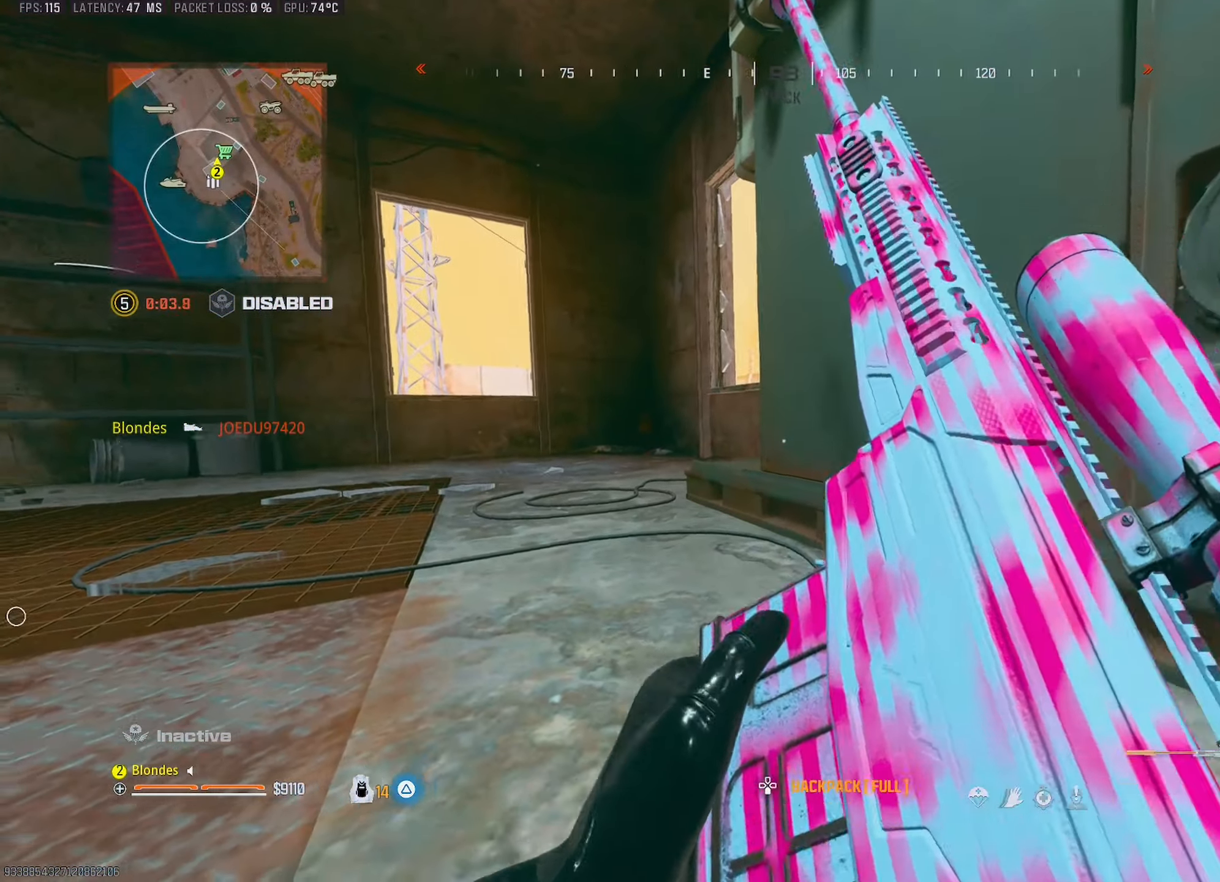
{"buttons": [], "left_stick": "up-left", "right_stick": "right", "events": [[83, "left_stick", "up"], [267, "L3", "down"], [417, "L3", "up"], [467, "left_stick", "up-left"], [483, "right_stick", "right"]]}
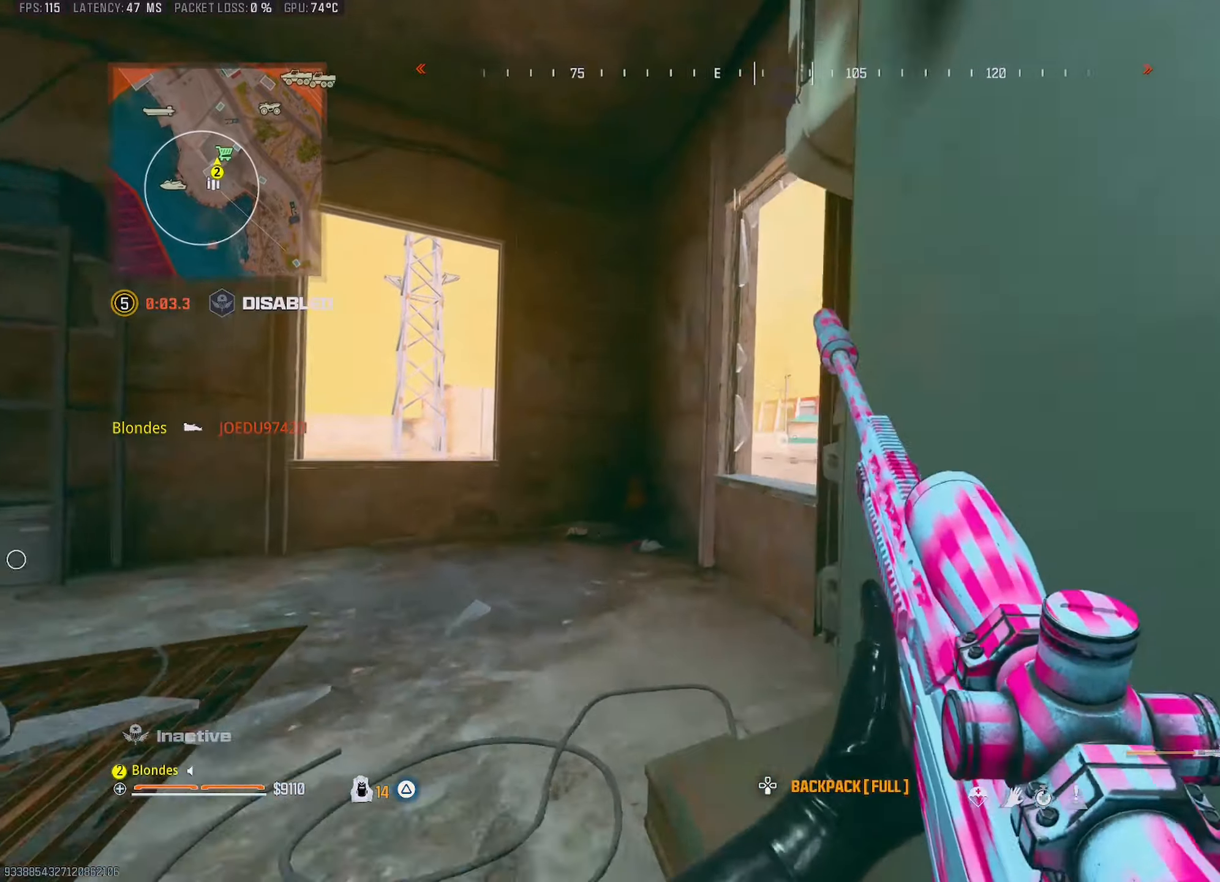
{"buttons": [], "left_stick": "down", "right_stick": "down-right", "events": [[67, "left_stick", "left"], [83, "right_stick", "center"], [233, "L2", "down"], [267, "left_stick", "right"], [283, "R2", "down"], [350, "right_stick", "down"], [383, "L2", "up"], [383, "R2", "up"], [467, "left_stick", "down"], [467, "right_stick", "down-right"]]}
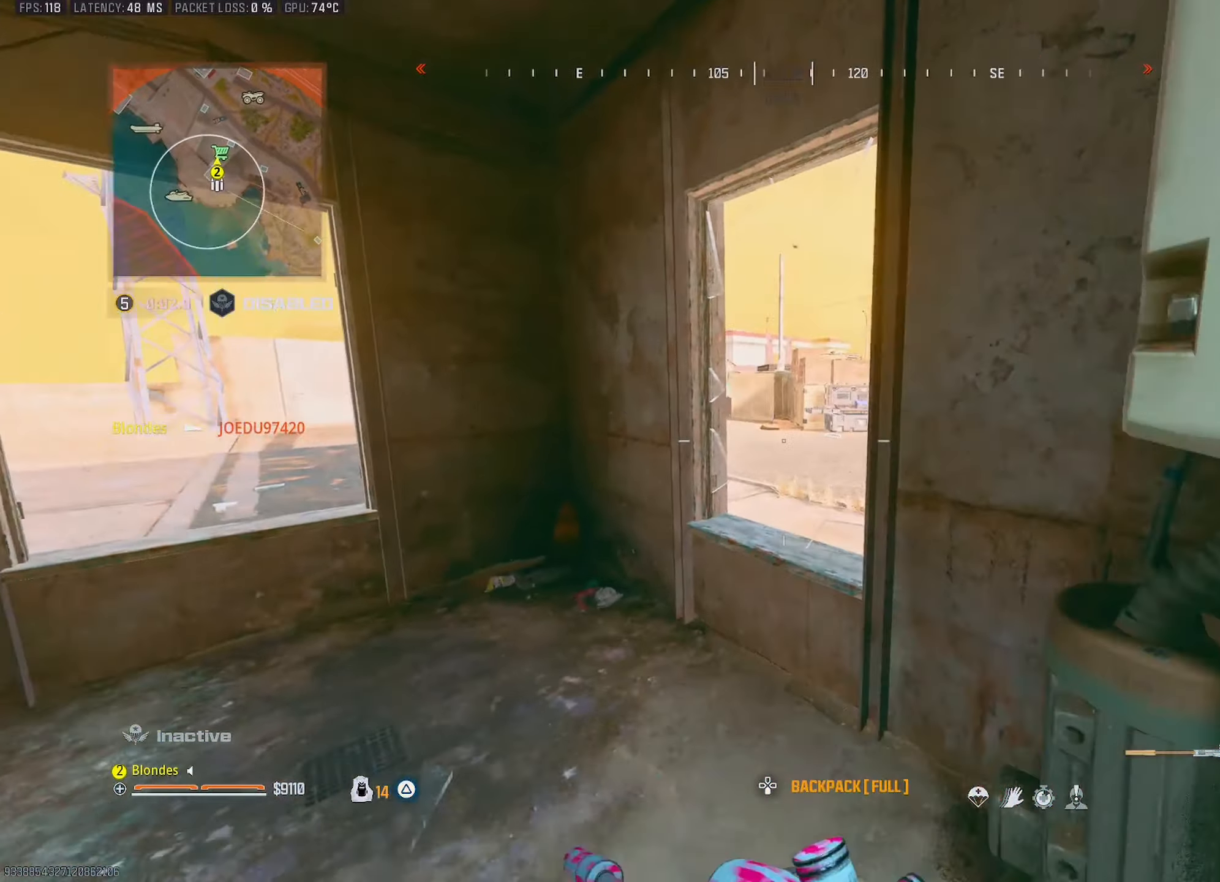
{"buttons": [], "left_stick": "center", "right_stick": "right", "events": [[17, "left_stick", "down-left"], [17, "right_stick", "right"], [167, "left_stick", "down-right"], [183, "right_stick", "center"], [217, "left_stick", "right"], [367, "left_stick", "left"], [367, "right_stick", "down-right"], [417, "right_stick", "right"], [483, "left_stick", "center"]]}
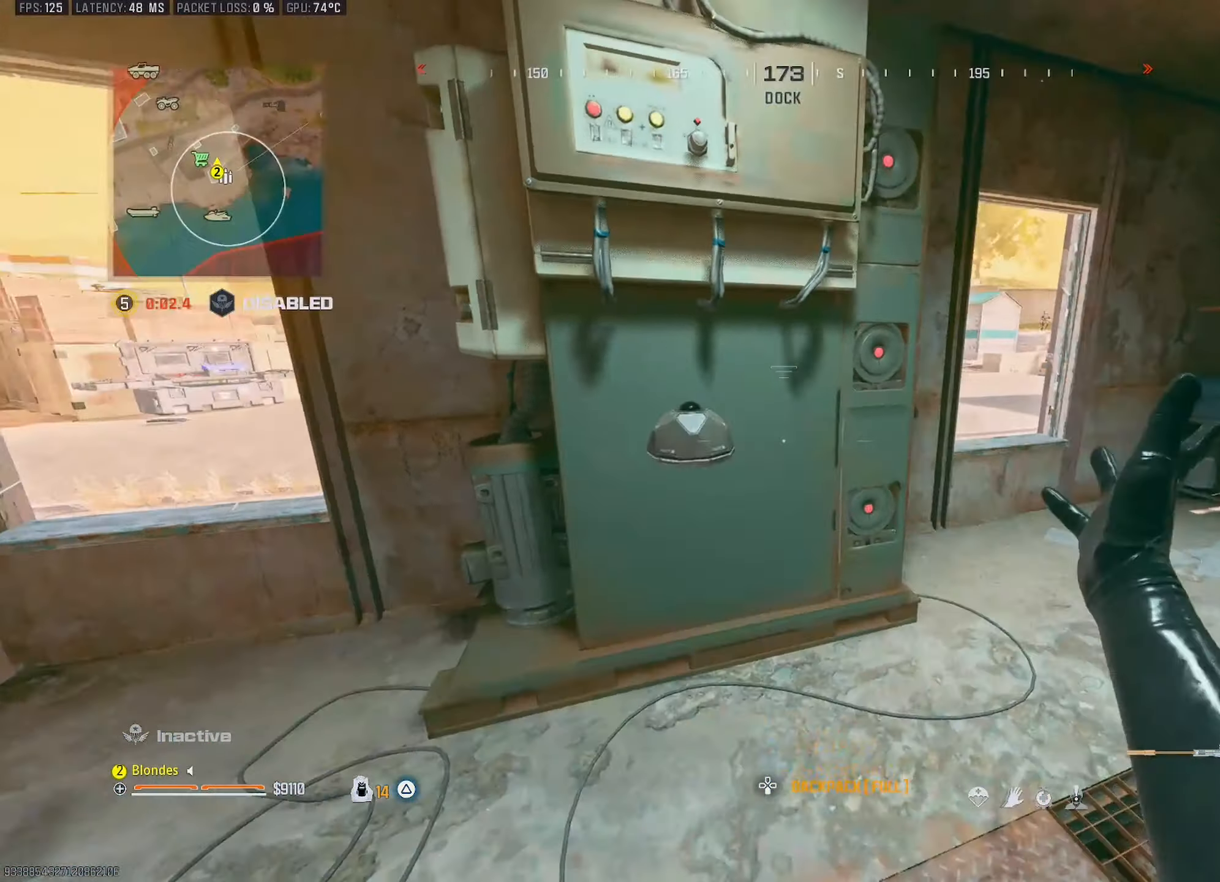
{"buttons": [], "left_stick": "left", "right_stick": "center"}
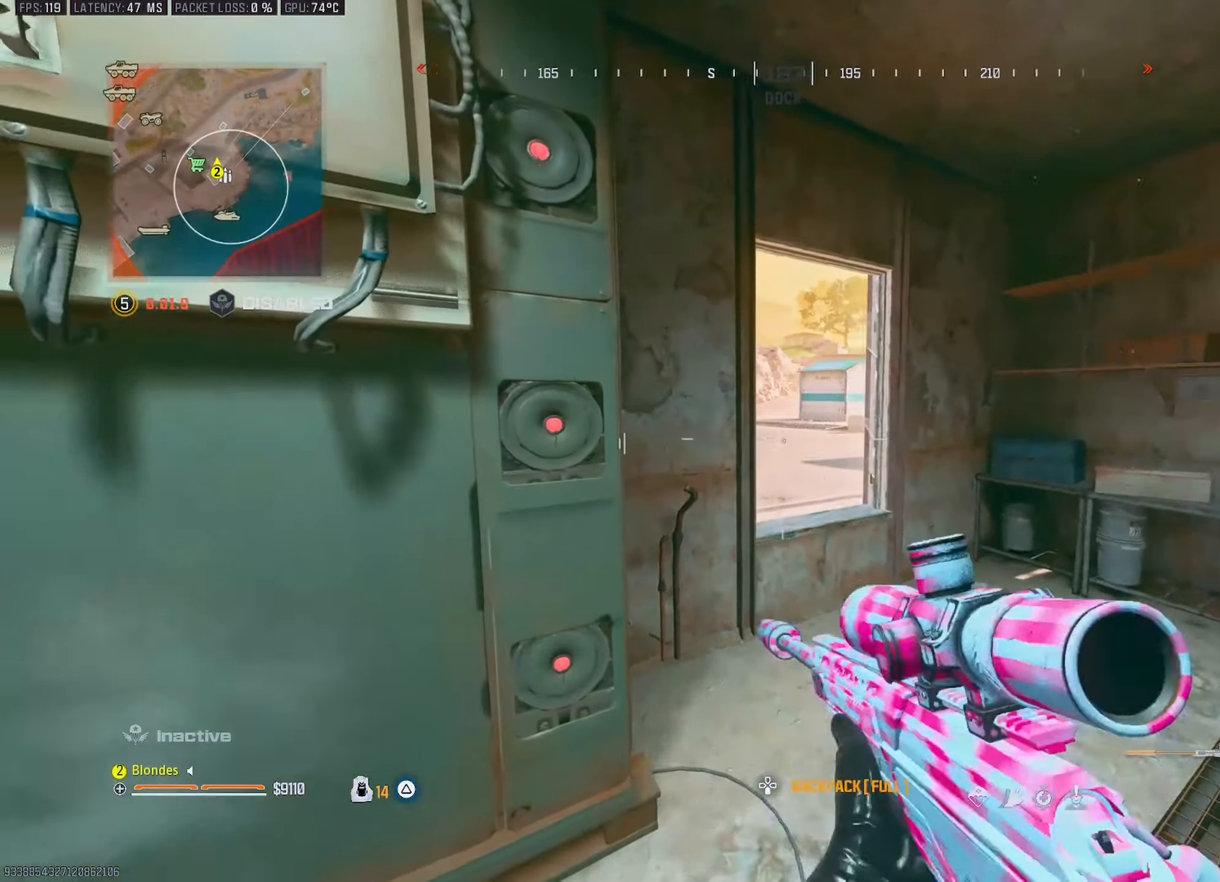
{"buttons": [], "left_stick": "left", "right_stick": "center", "events": [[17, "left_stick", "right"], [283, "left_stick", "left"]]}
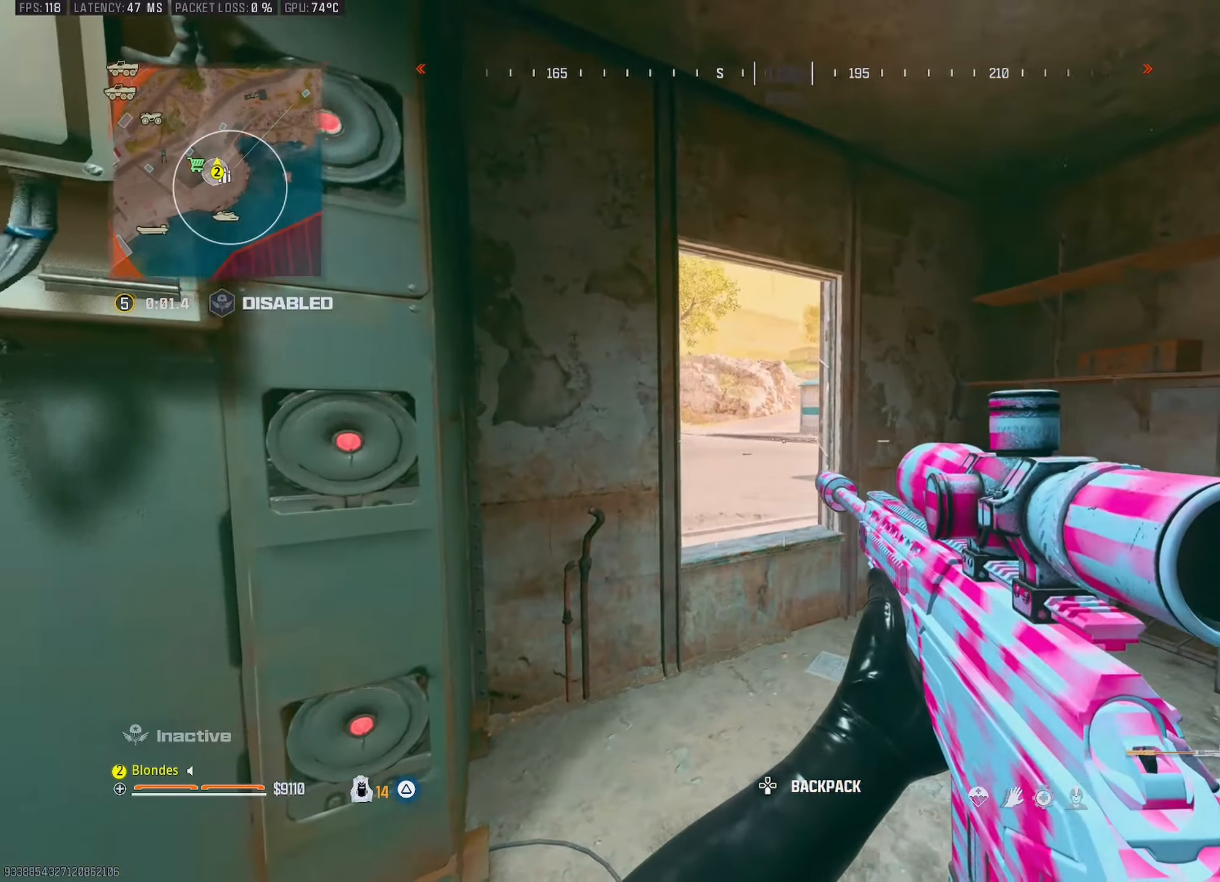
{"buttons": ["L1"], "left_stick": "right", "right_stick": "up", "events": [[217, "left_stick", "right"], [317, "right_stick", "up-left"], [433, "L1", "down"], [450, "right_stick", "up"]]}
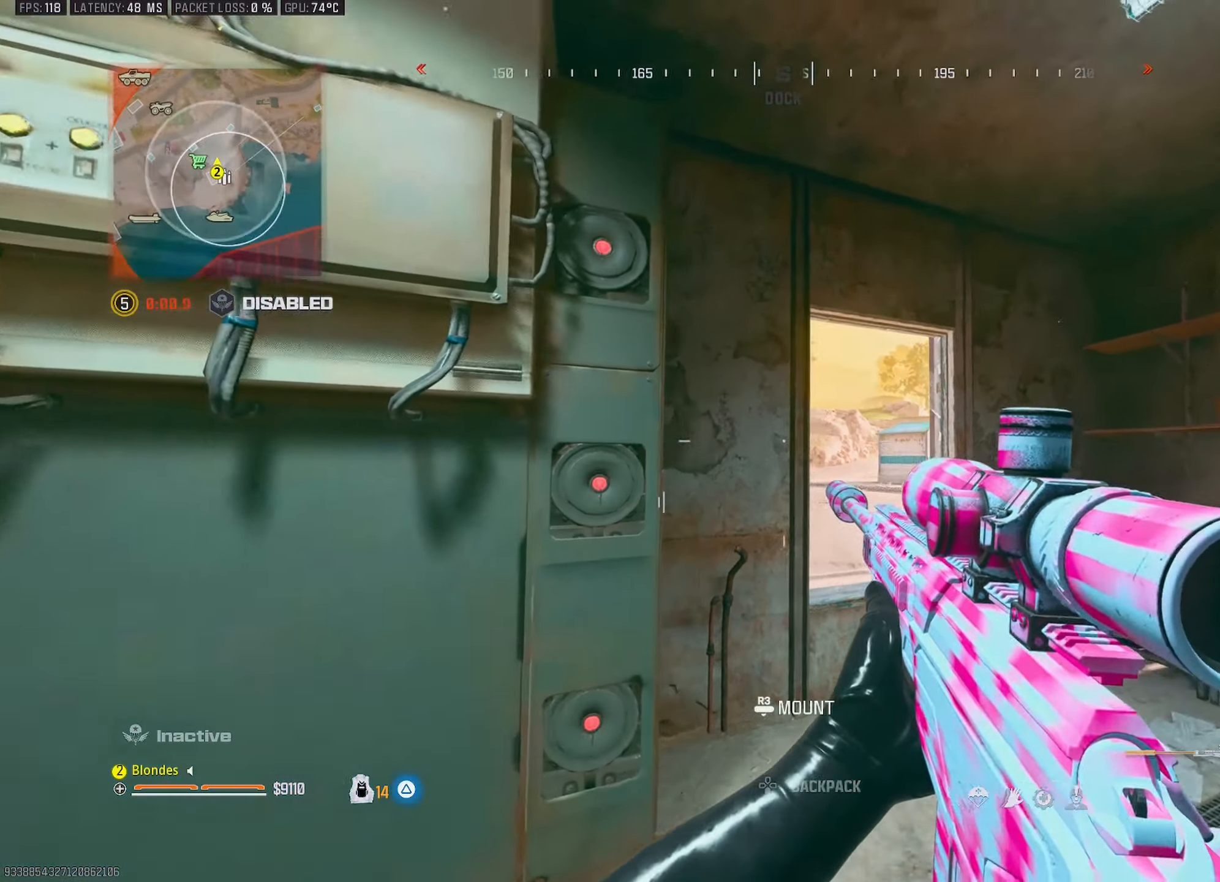
{"buttons": ["L1"], "left_stick": "center", "right_stick": "center", "events": [[233, "right_stick", "center"], [267, "left_stick", "left"], [367, "left_stick", "center"], [367, "right_stick", "down-left"], [450, "right_stick", "center"]]}
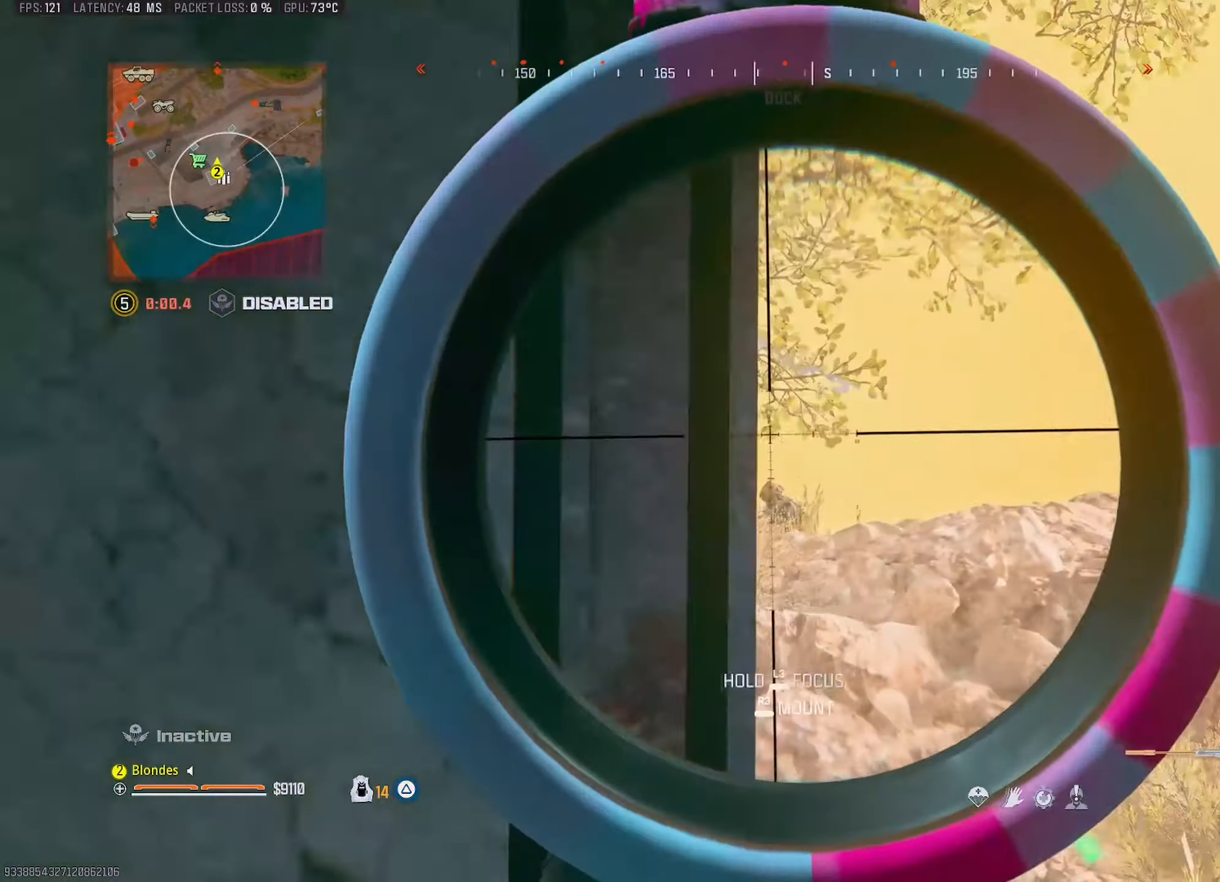
{"buttons": ["L1"], "left_stick": "right", "right_stick": "down-right", "events": [[17, "left_stick", "right"], [83, "right_stick", "down-left"], [217, "left_stick", "center"], [233, "right_stick", "center"], [367, "left_stick", "right"], [467, "right_stick", "down-right"]]}
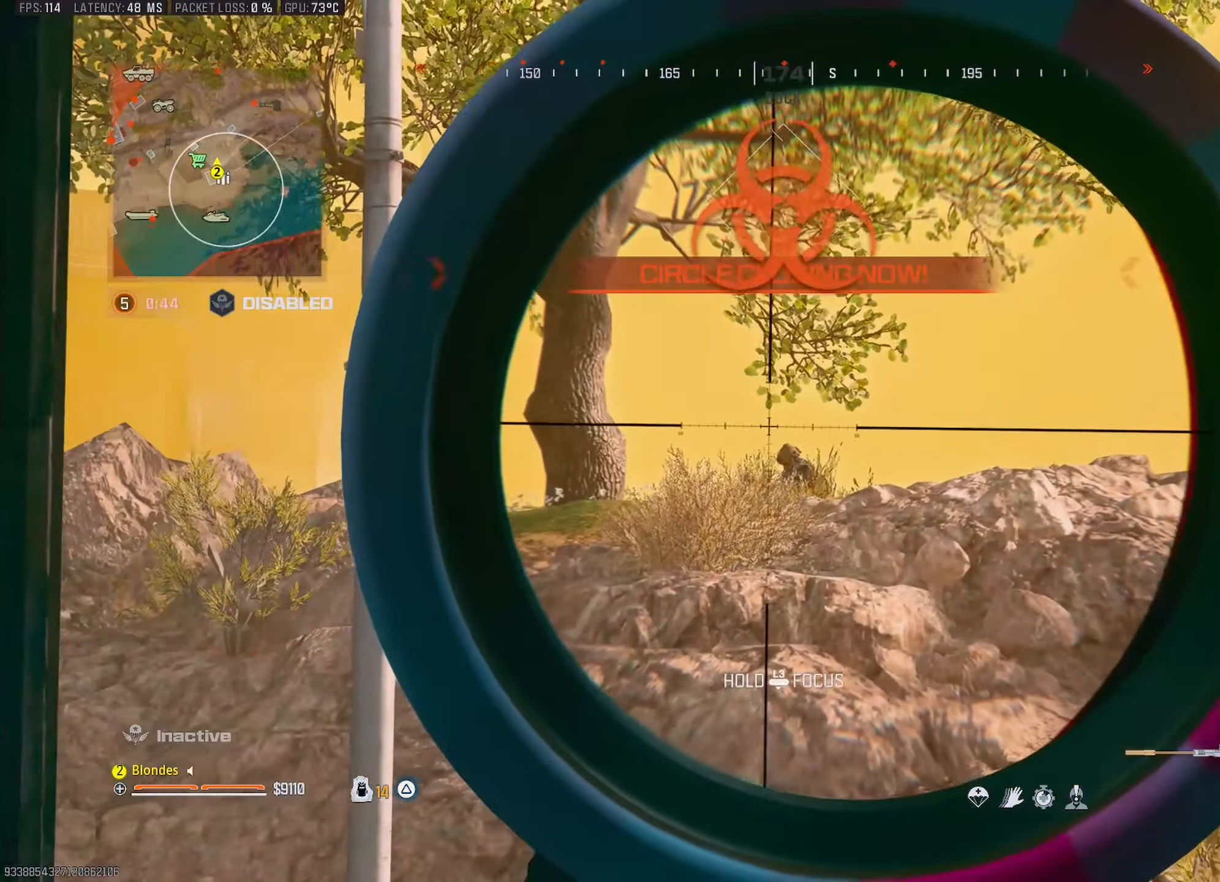
{"buttons": ["L1"], "left_stick": "center", "right_stick": "down", "events": [[67, "left_stick", "center"], [233, "right_stick", "center"], [317, "left_stick", "left"], [367, "left_stick", "center"], [450, "right_stick", "down"]]}
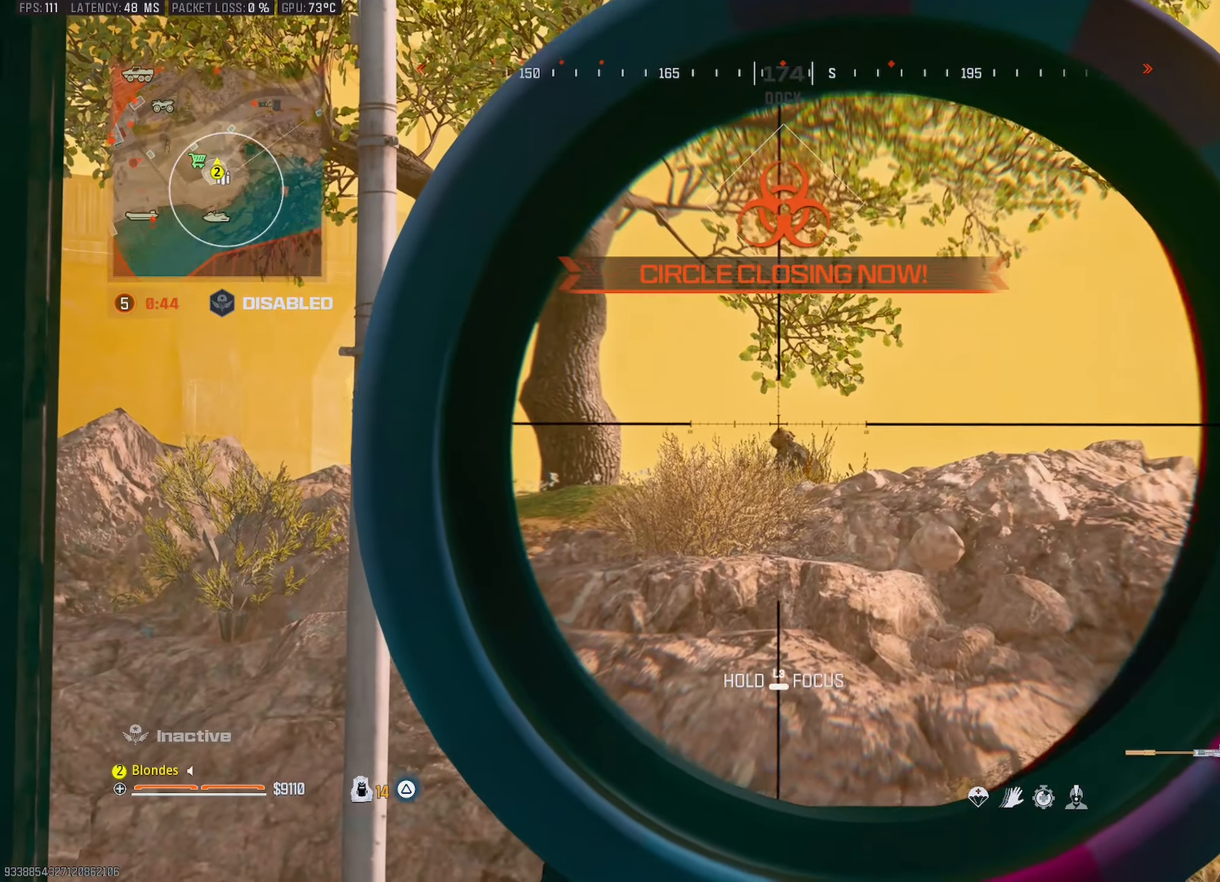
{"buttons": [], "left_stick": "left", "right_stick": "center", "events": [[83, "right_stick", "center"], [167, "R1", "down"], [267, "R1", "up"], [333, "L1", "up"], [450, "left_stick", "left"]]}
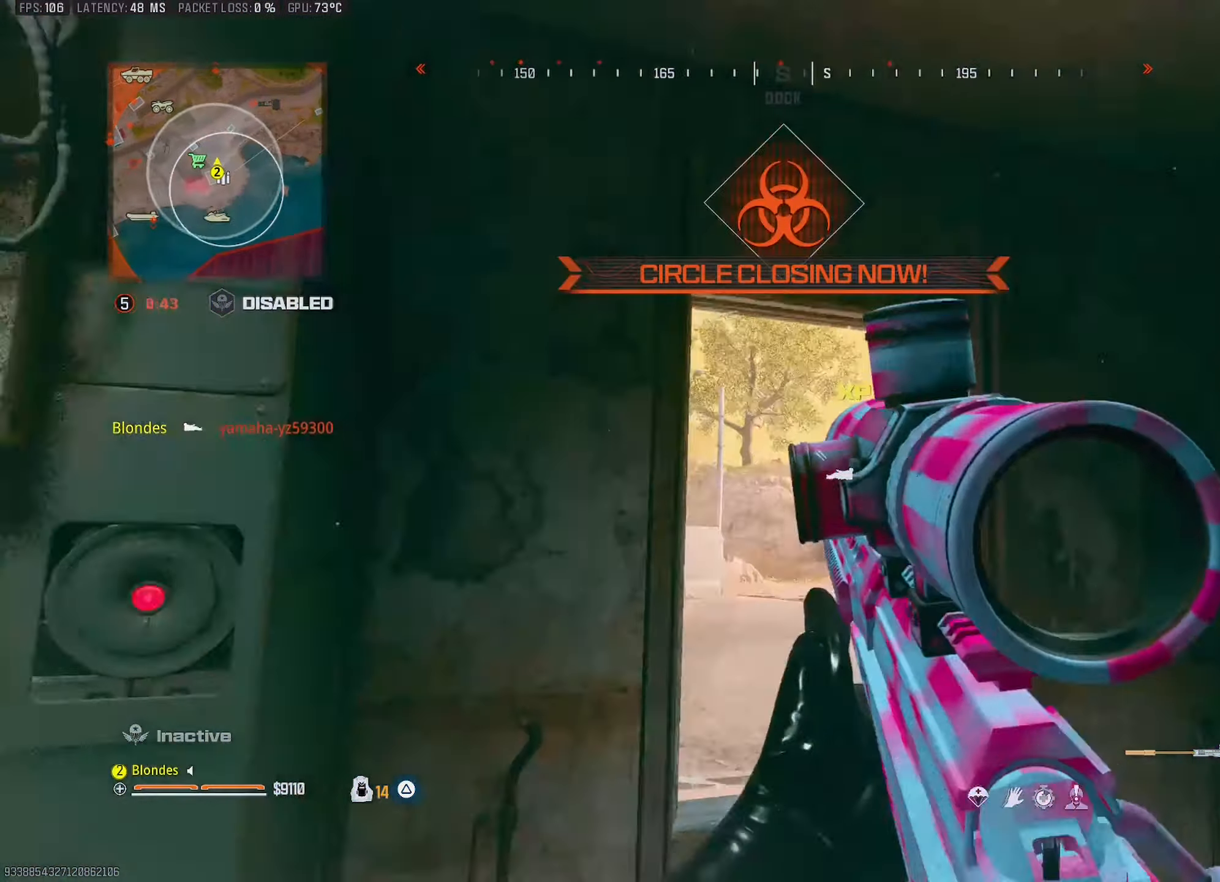
{"buttons": [], "left_stick": "right", "right_stick": "left", "events": [[83, "left_stick", "up"], [150, "left_stick", "right"], [333, "right_stick", "left"]]}
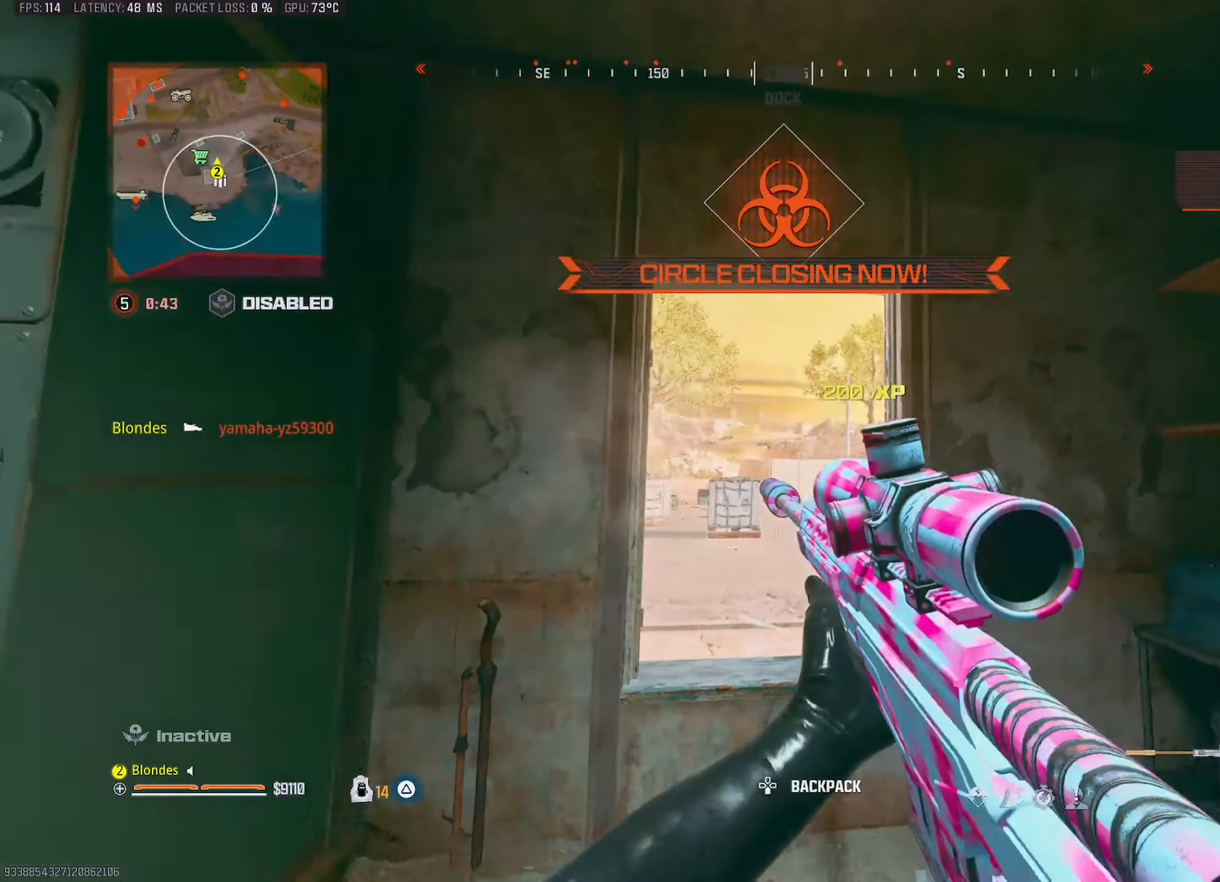
{"buttons": [], "left_stick": "left", "right_stick": "right", "events": [[50, "right_stick", "center"], [117, "left_stick", "left"], [317, "right_stick", "down-right"], [367, "right_stick", "right"]]}
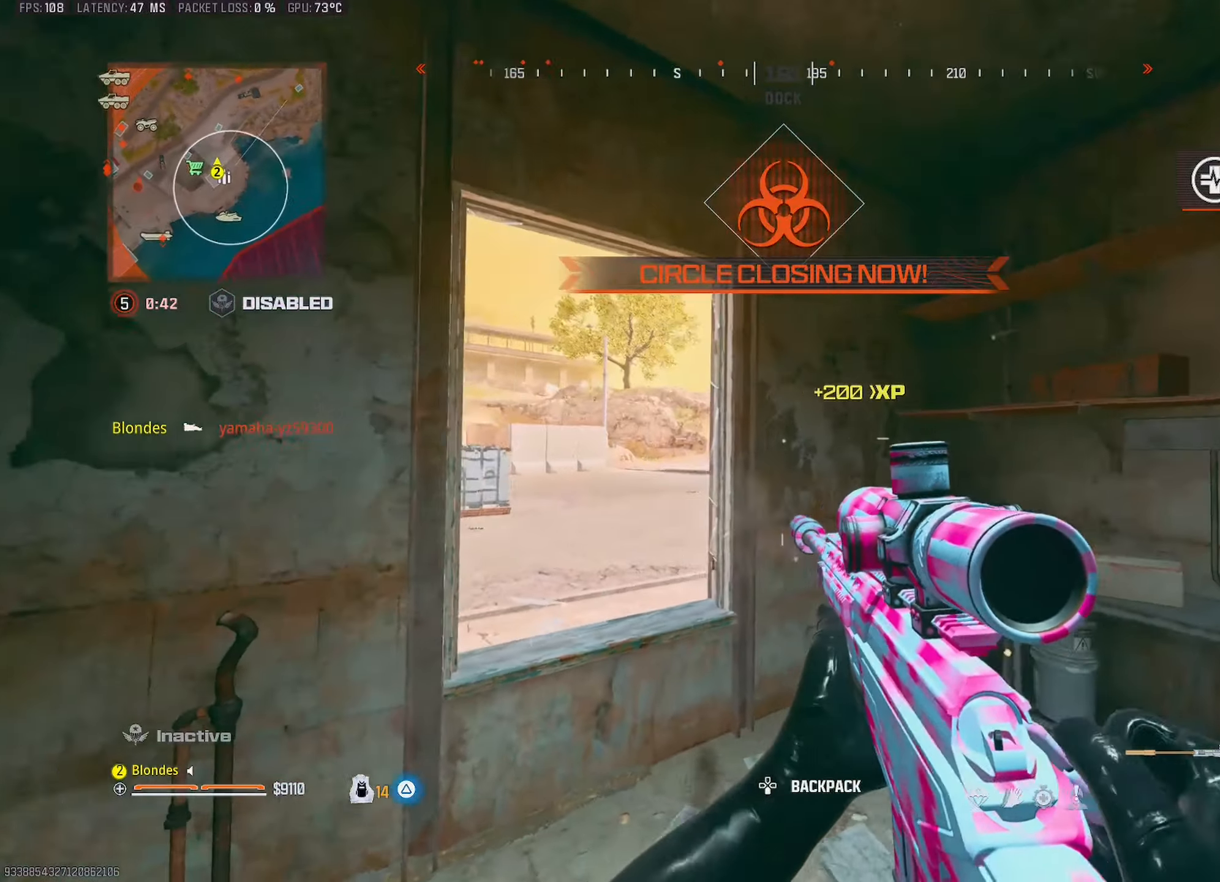
{"buttons": [], "left_stick": "left", "right_stick": "right", "events": [[33, "right_stick", "center"], [283, "left_stick", "center"], [417, "left_stick", "left"], [483, "right_stick", "right"]]}
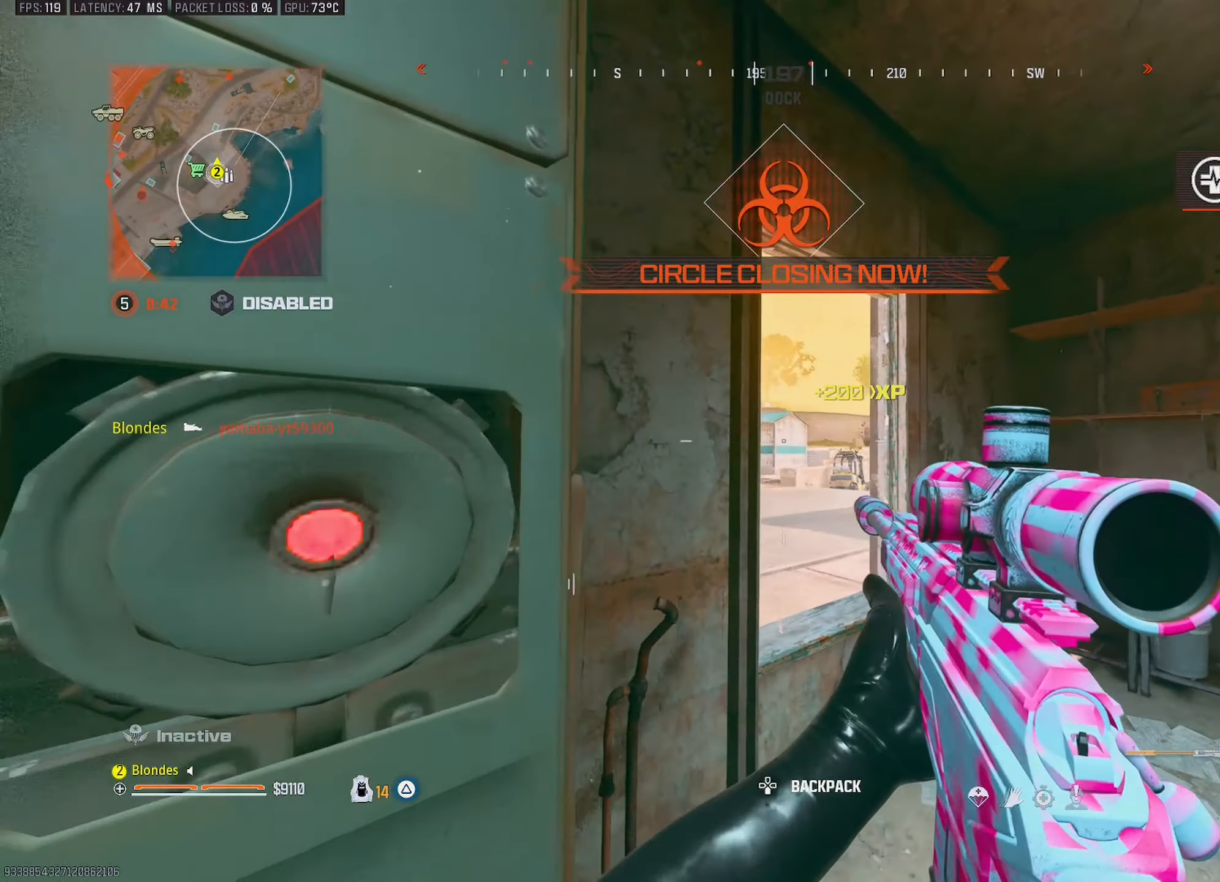
{"buttons": ["L1"], "left_stick": "left", "right_stick": "center", "events": [[50, "right_stick", "center"], [83, "left_stick", "center"], [150, "left_stick", "right"], [317, "left_stick", "center"], [367, "left_stick", "left"], [483, "L1", "down"]]}
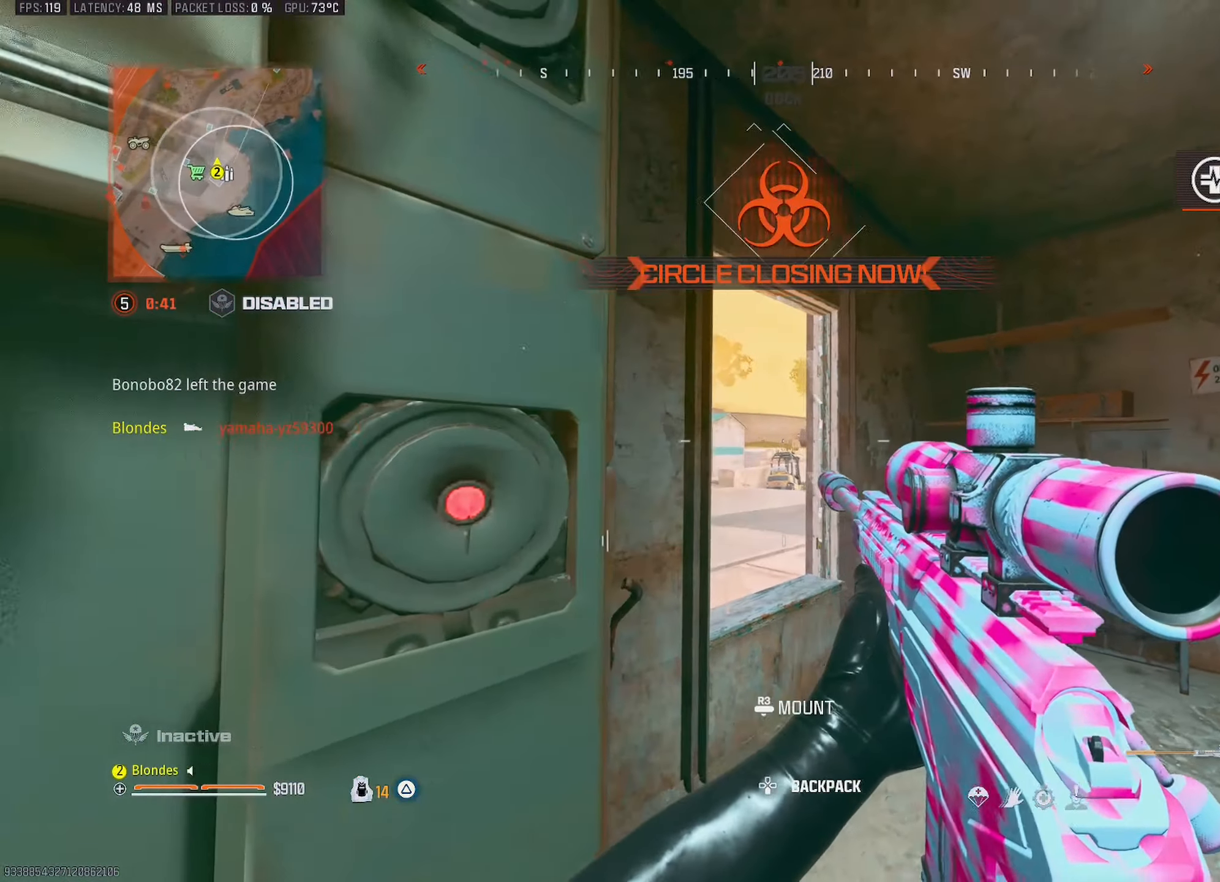
{"buttons": ["L1"], "left_stick": "center", "right_stick": "up-right", "events": [[50, "left_stick", "center"], [283, "right_stick", "up-right"]]}